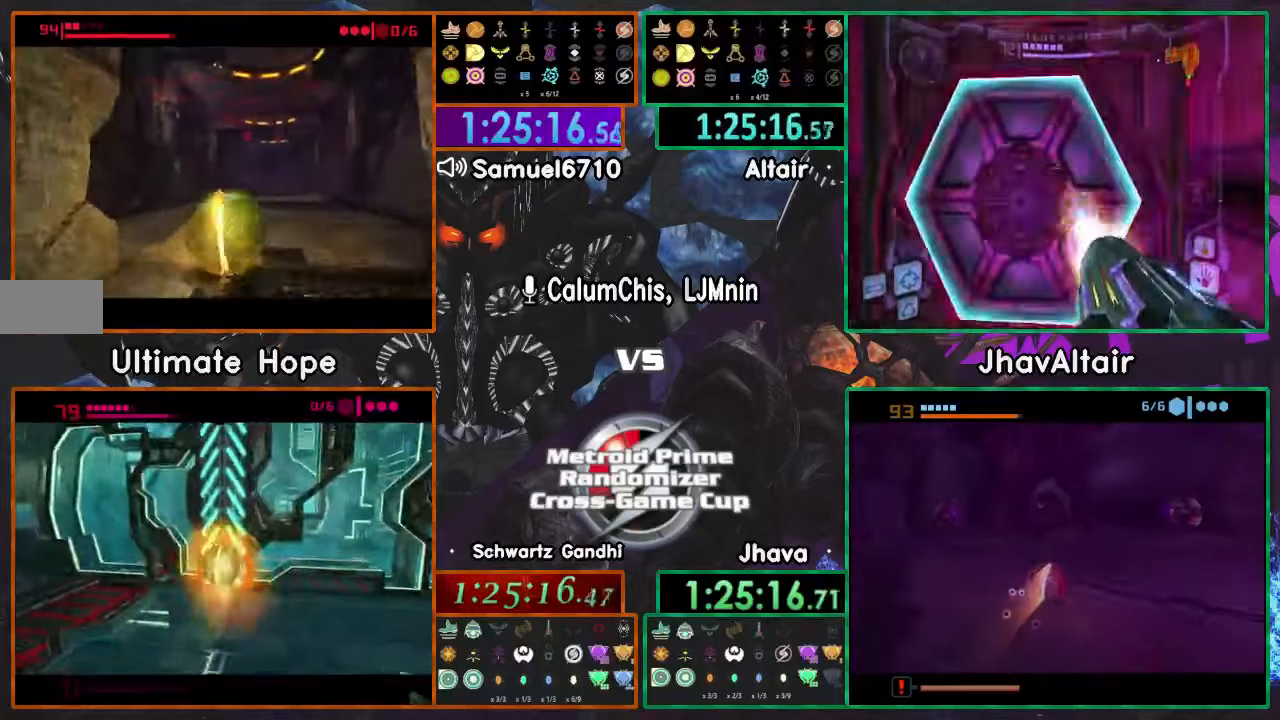
Gameplay with a controller (Nintendo layout); each line is a JSON object with the inputs held at the frame after it. "events" lists button and stick changes between this image and that frame as [ms after this image, input, new state], when the widget could be followed in between. Not read: B L3 R1 R3 START Y Z.
{"buttons": [], "left_stick": "right", "right_stick": "center", "events": [[301, "left_stick", "center"], [467, "left_stick", "right"]]}
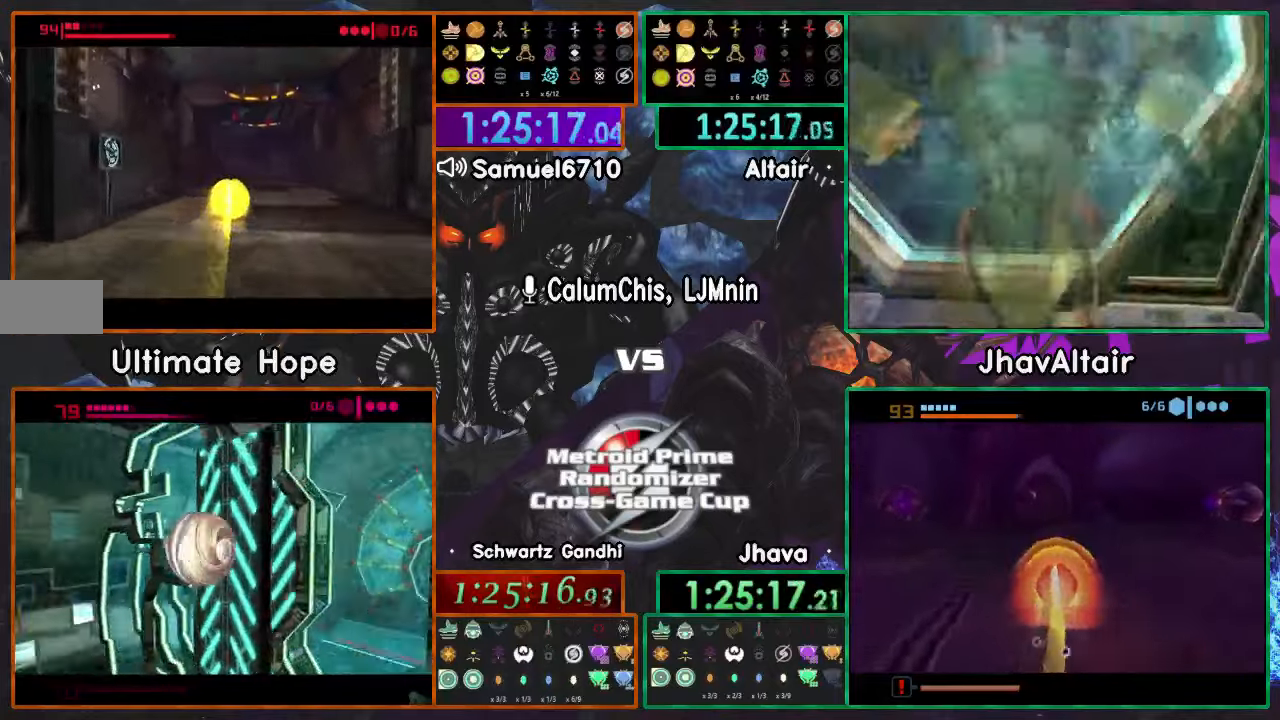
{"buttons": [], "left_stick": "center", "right_stick": "center", "events": [[83, "left_stick", "center"], [250, "left_stick", "right"], [333, "left_stick", "center"]]}
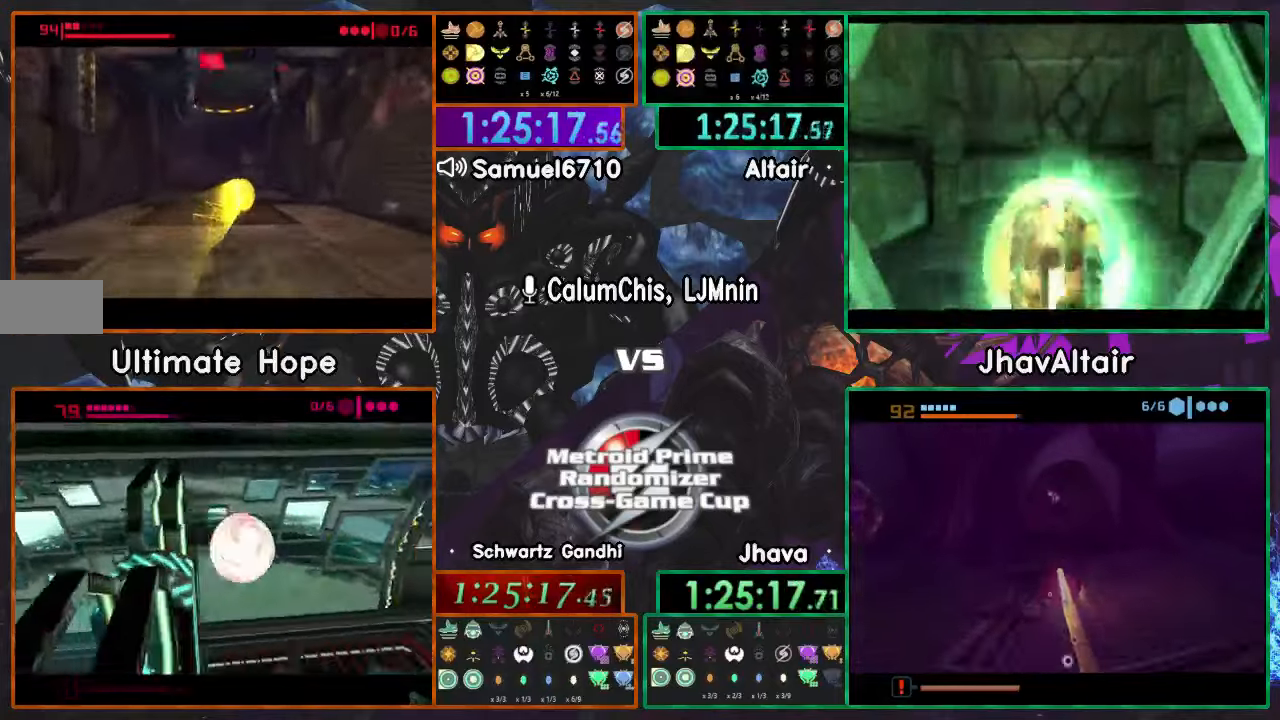
{"buttons": [], "left_stick": "left", "right_stick": "center", "events": [[50, "left_stick", "left"], [251, "left_stick", "center"], [451, "left_stick", "left"]]}
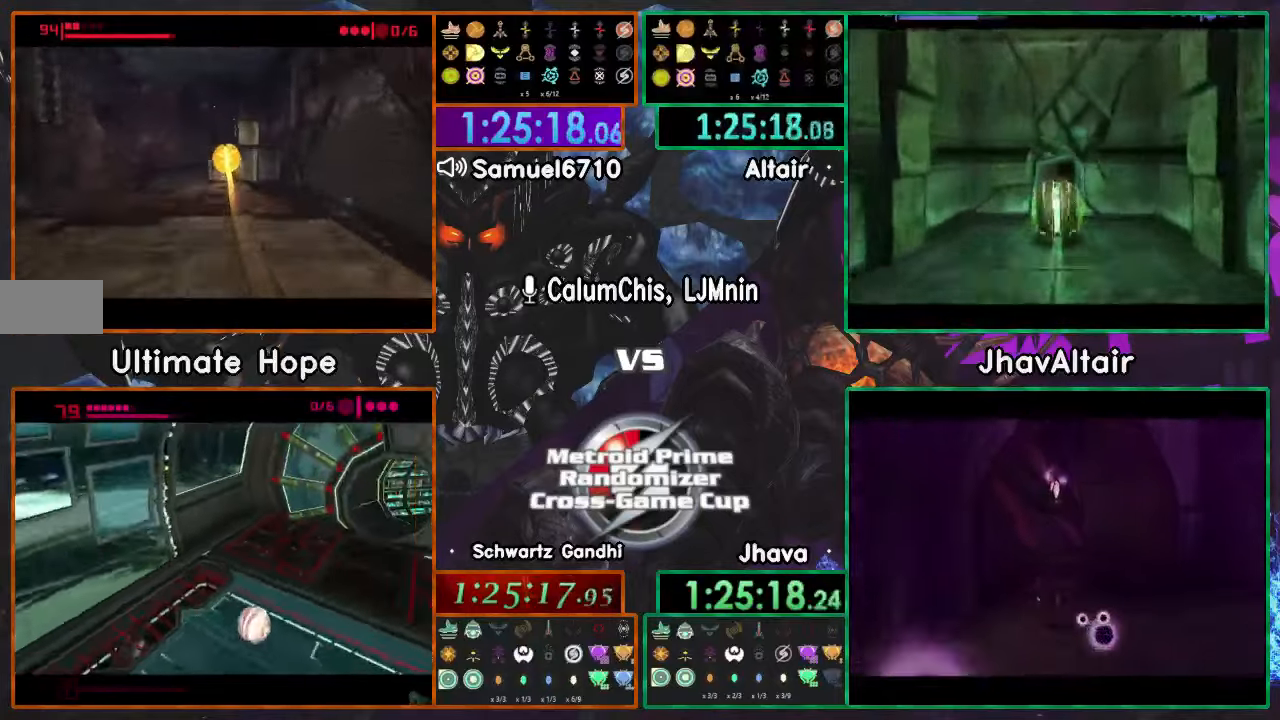
{"buttons": ["X"], "left_stick": "left", "right_stick": "center", "events": [[100, "A", "down"], [167, "A", "up"], [500, "X", "down"]]}
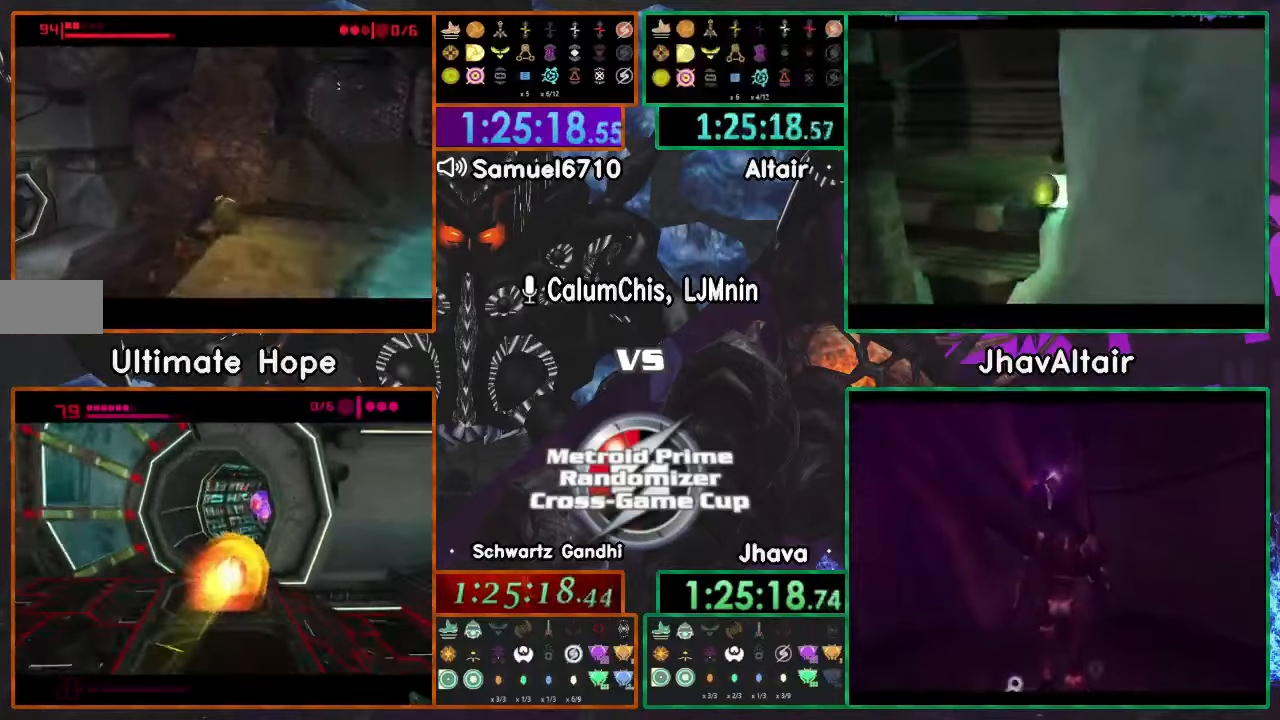
{"buttons": ["A"], "left_stick": "up-left", "right_stick": "center", "events": [[100, "X", "up"], [134, "left_stick", "up-left"], [301, "A", "down"]]}
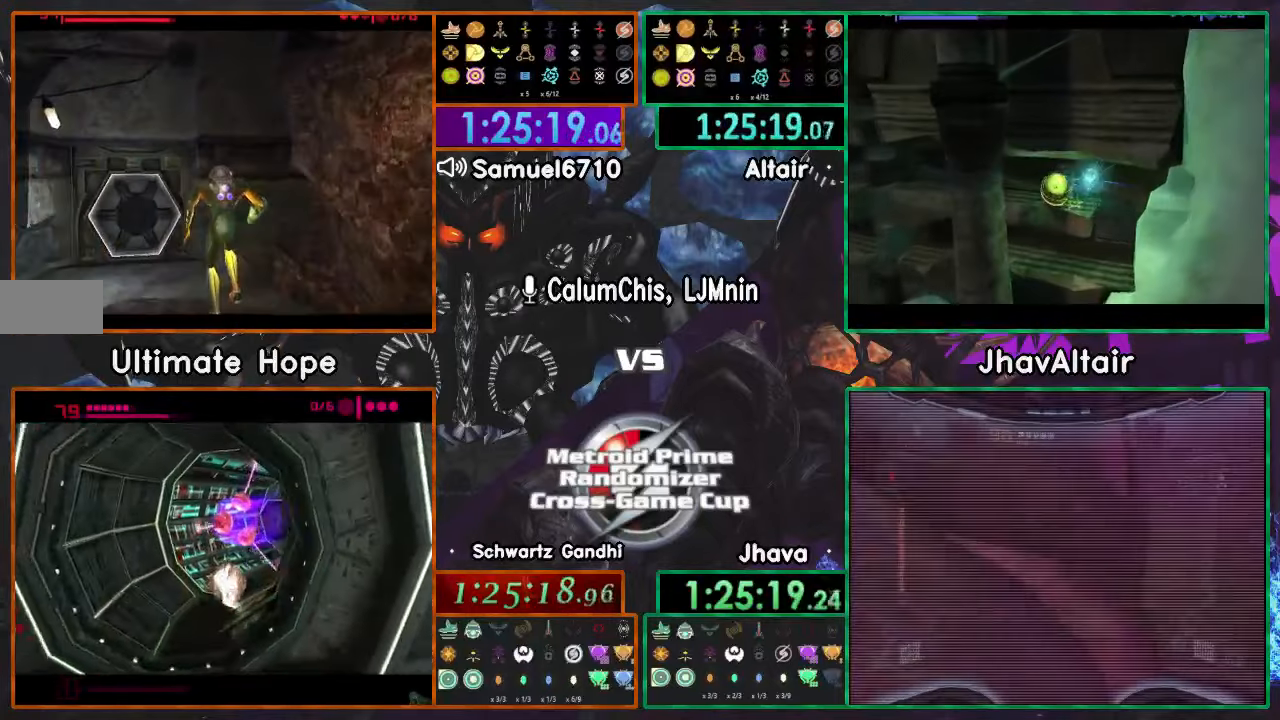
{"buttons": ["A"], "left_stick": "left", "right_stick": "center", "events": [[333, "left_stick", "left"]]}
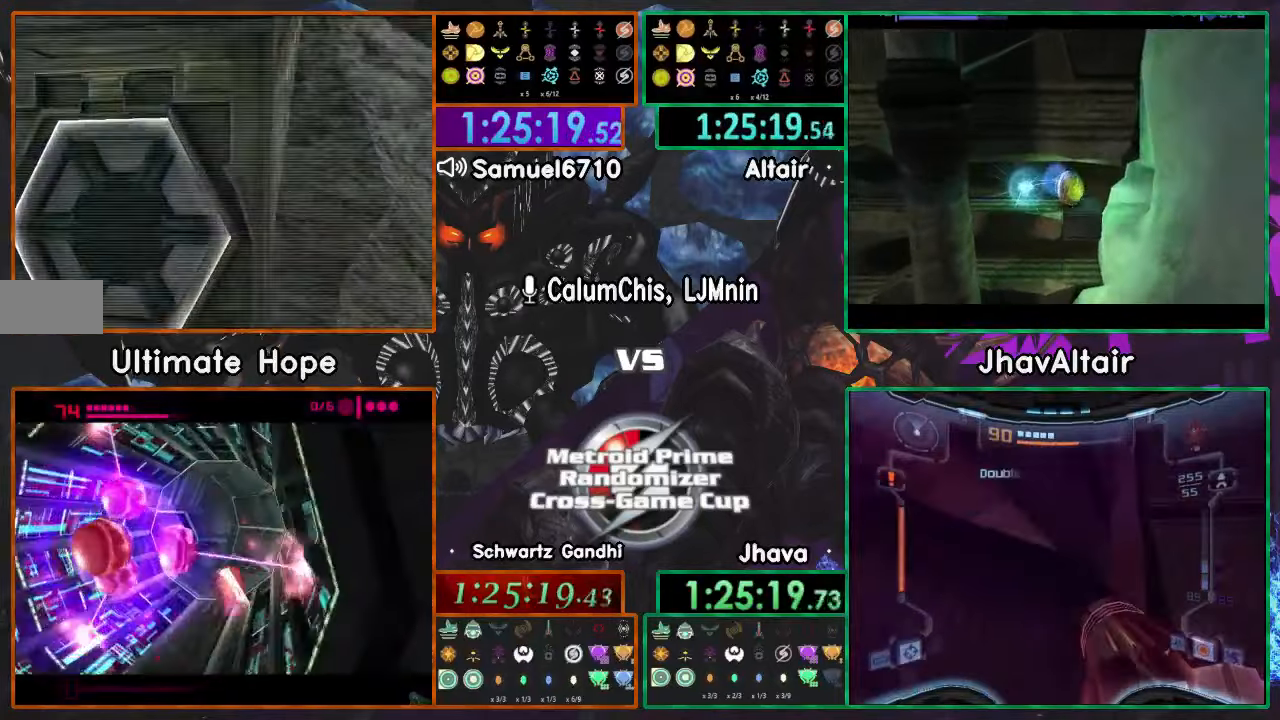
{"buttons": ["L1"], "left_stick": "left", "right_stick": "center"}
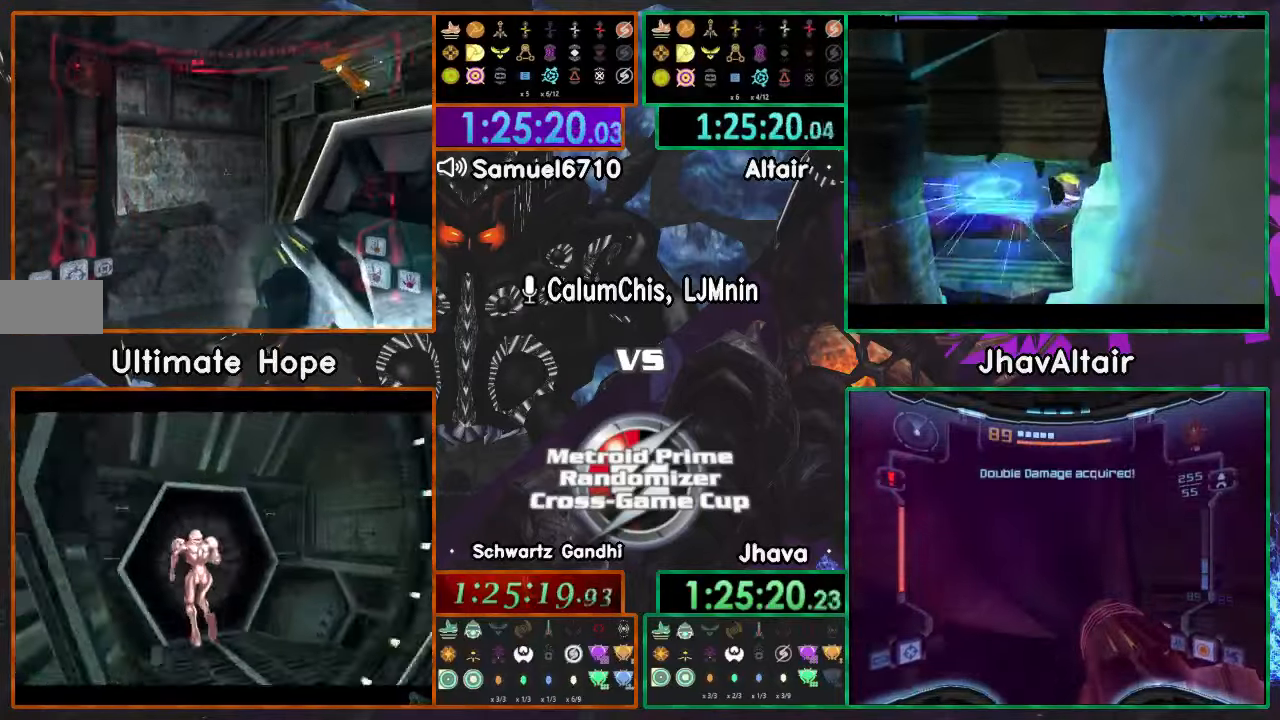
{"buttons": ["L1"], "left_stick": "left", "right_stick": "center", "events": [[50, "DPAD_LEFT", "down"], [200, "DPAD_LEFT", "up"]]}
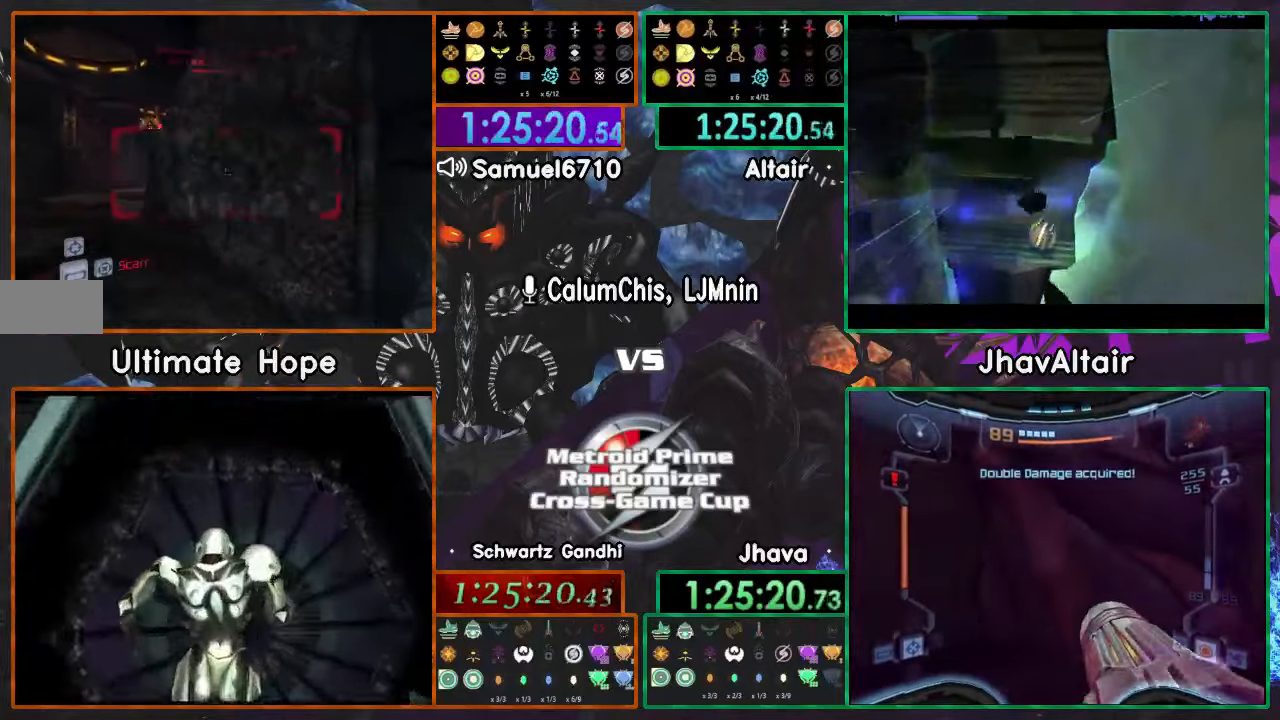
{"buttons": ["L1"], "left_stick": "right", "right_stick": "center", "events": [[300, "left_stick", "right"]]}
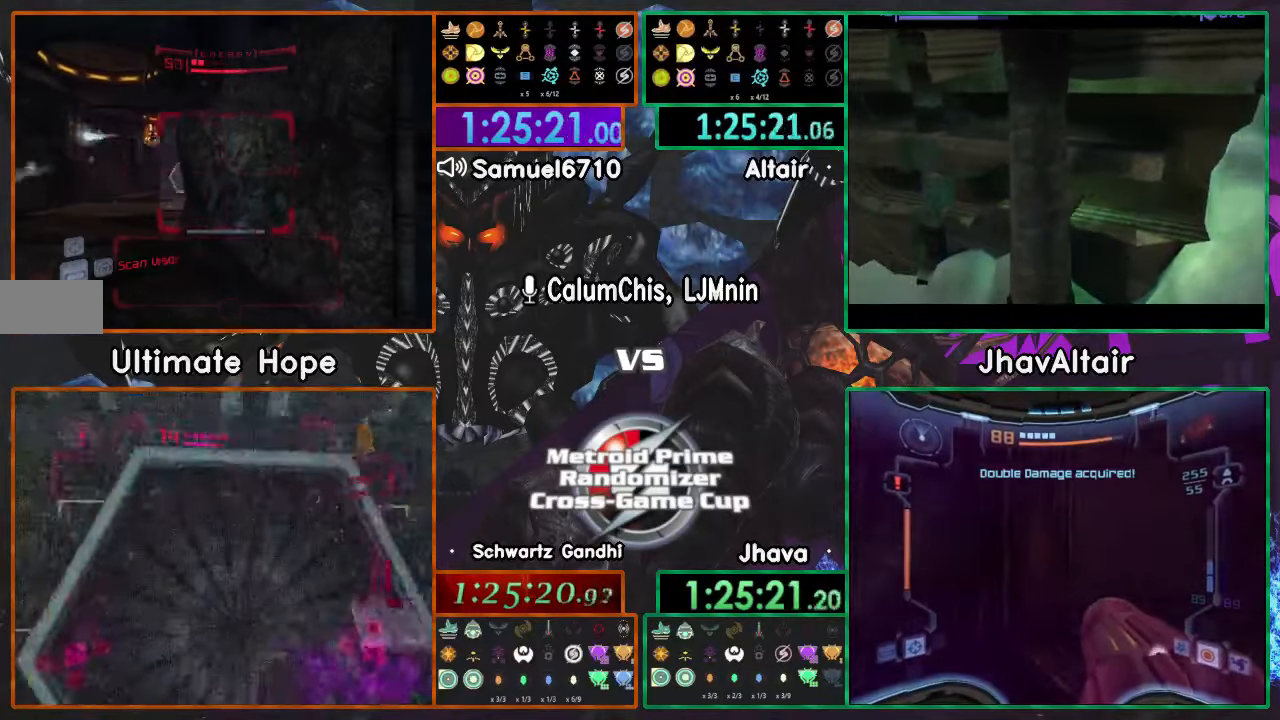
{"buttons": ["A", "L1"], "left_stick": "left", "right_stick": "center", "events": [[184, "left_stick", "center"], [367, "A", "down"], [367, "left_stick", "left"]]}